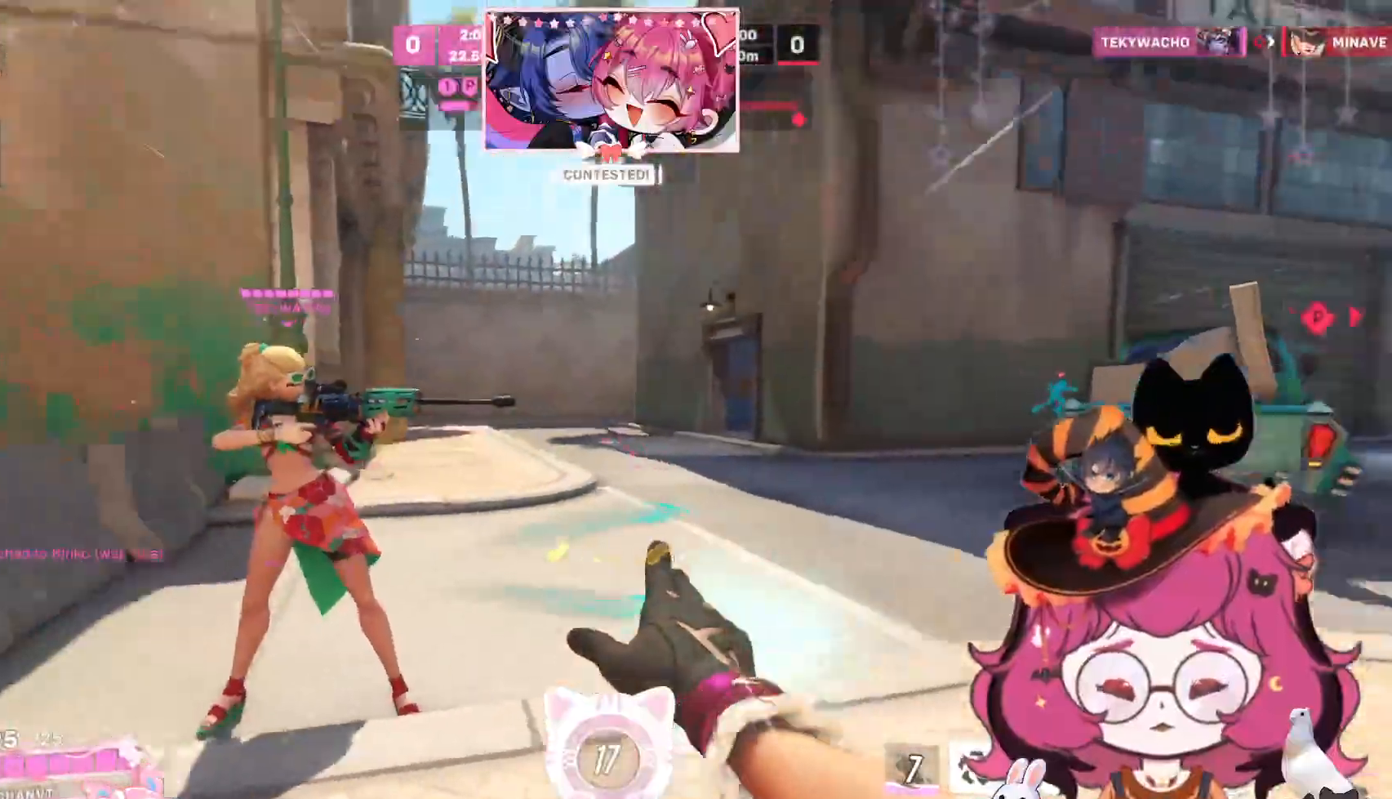
Gameplay with keyboard and mouse; each line is a JSON object with the keys and mouse buttons held at the frame after it. "events" lists presses ("down") and releases ("up") of "a", "ctrl", "d", "e", "q", "s", "shift", "space", "w", "mouse_left", "mouse_wheel", "mouse_right", "mouse_mb4" and "mouse_mb5" between this image and that frame as [ms after this image, input, new state], when the widget could be followed in between. "mouse_left", "mouse_wheel", "mouse_right", "mouse_mb4", "mouse_mb5" = the "left", "wheel", "right", "mb4", "mb5" buttons of the "mouse" list. No other keys are recorded. "wheel" means that the mouse wheel is clicked or scrolled. Mouse movement is not recorded.
{"keys": ["a", "s"], "mouse": ["right"], "events": [[117, "d", "up"], [200, "a", "down"]]}
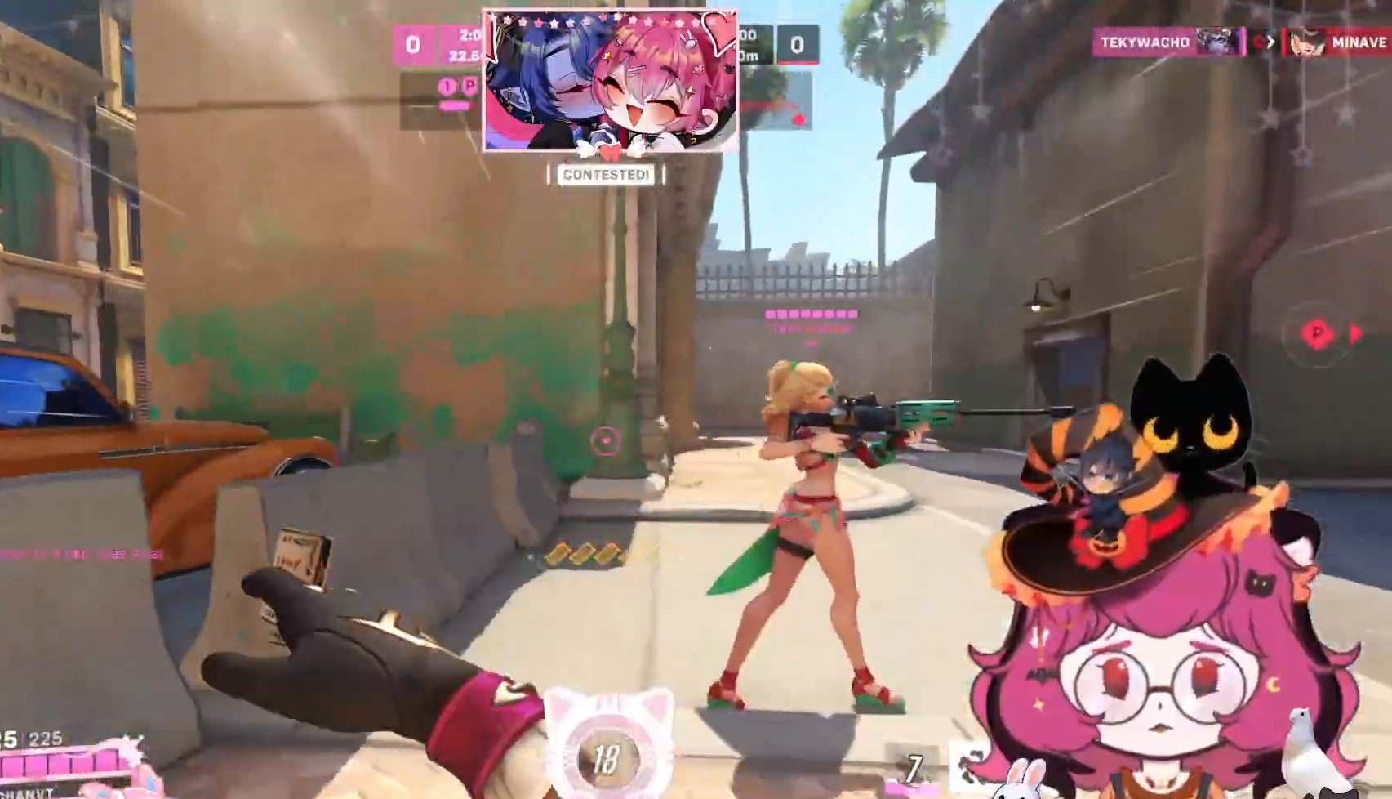
{"keys": [], "mouse": [], "events": [[34, "mouse_right", "up"], [134, "s", "up"], [250, "a", "up"]]}
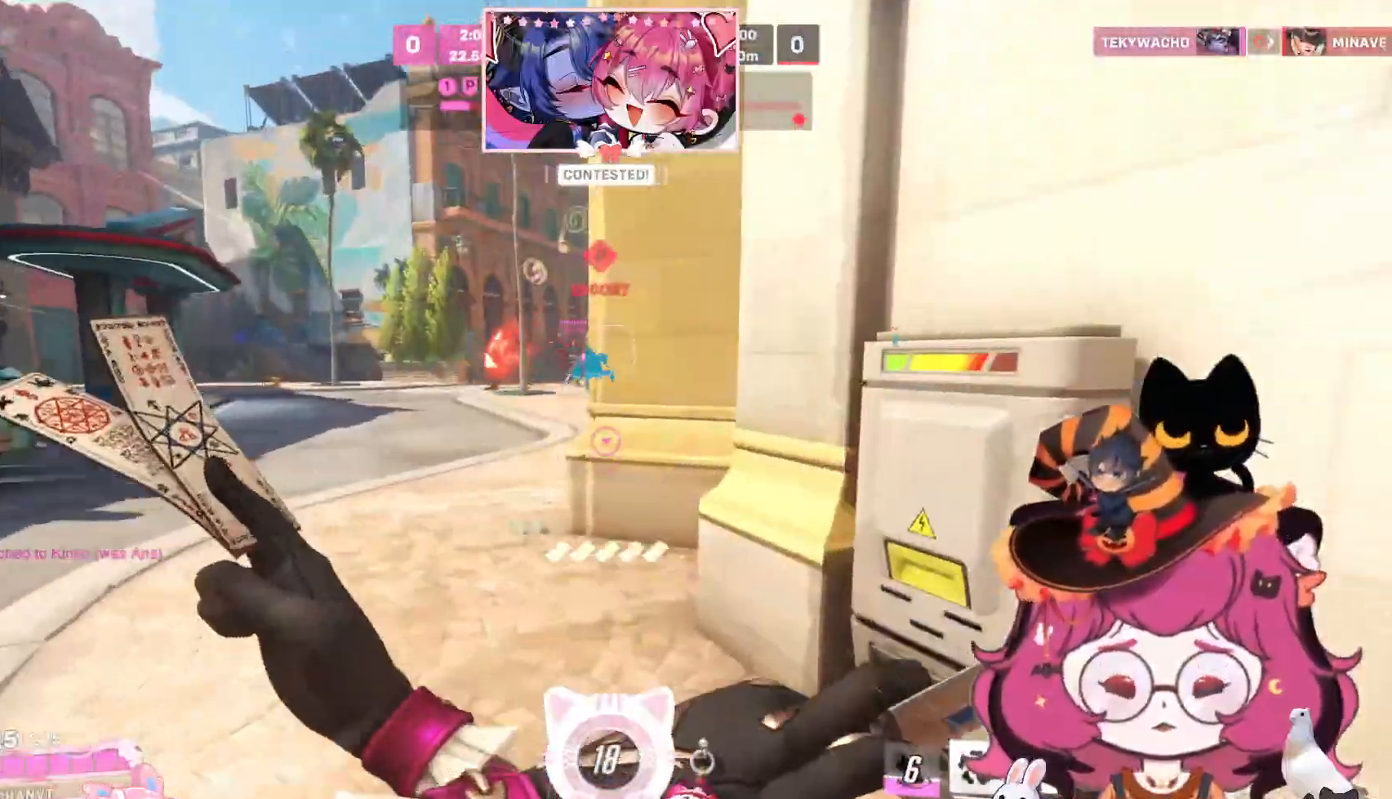
{"keys": ["a", "space", "w"], "mouse": [], "events": [[134, "a", "down"], [200, "w", "down"], [450, "space", "down"]]}
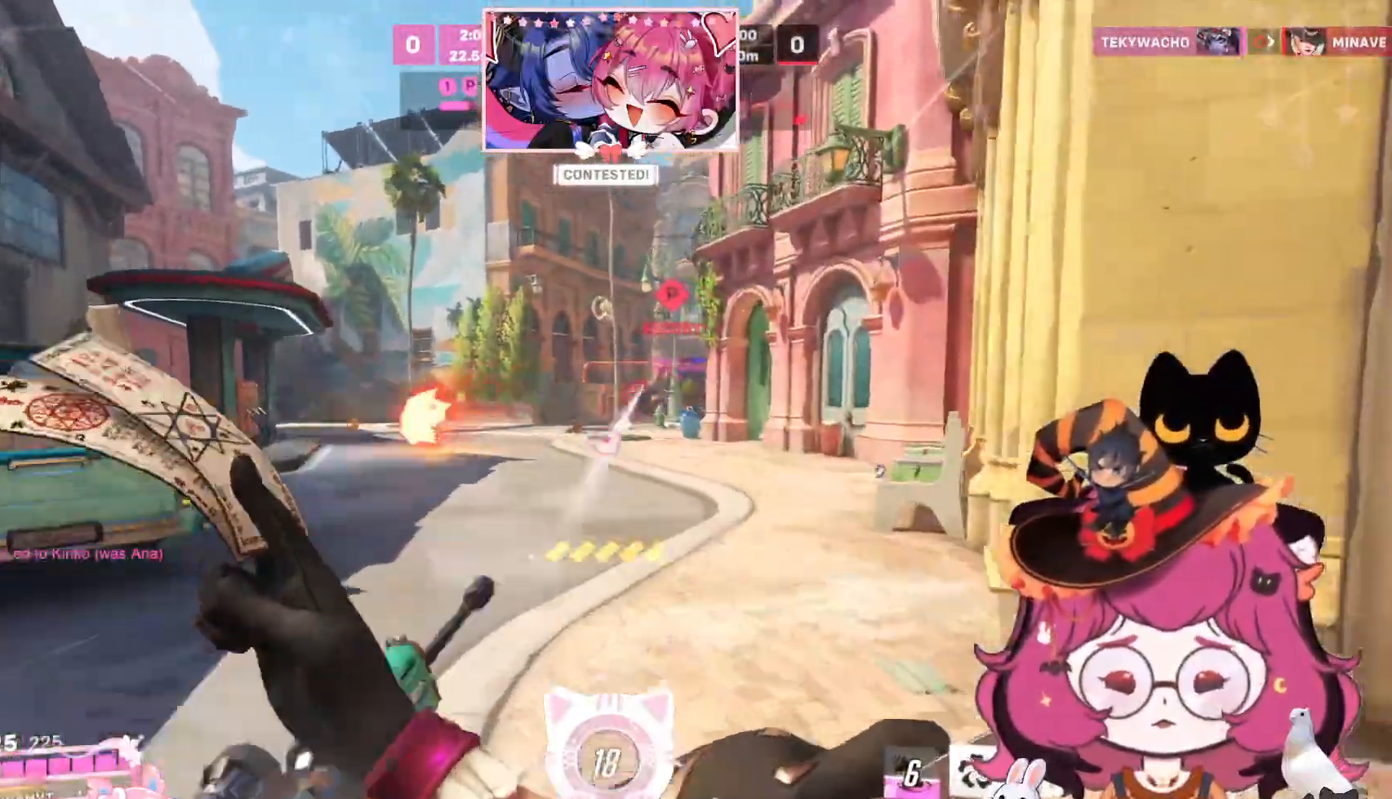
{"keys": ["w"], "mouse": ["left"], "events": [[67, "space", "up"], [150, "mouse_left", "down"], [400, "a", "up"]]}
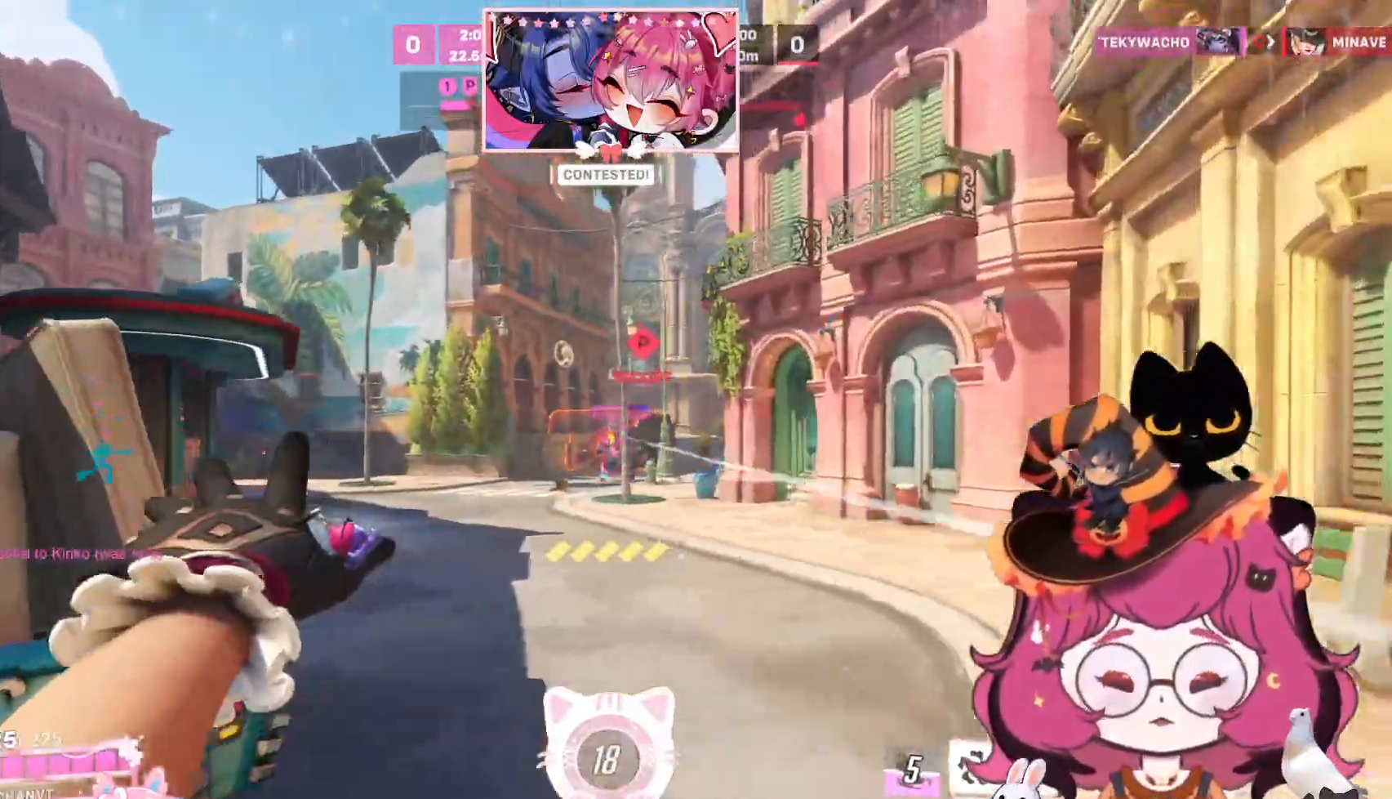
{"keys": ["d", "w"], "mouse": ["left"], "events": [[134, "d", "down"], [284, "space", "down"], [400, "space", "up"]]}
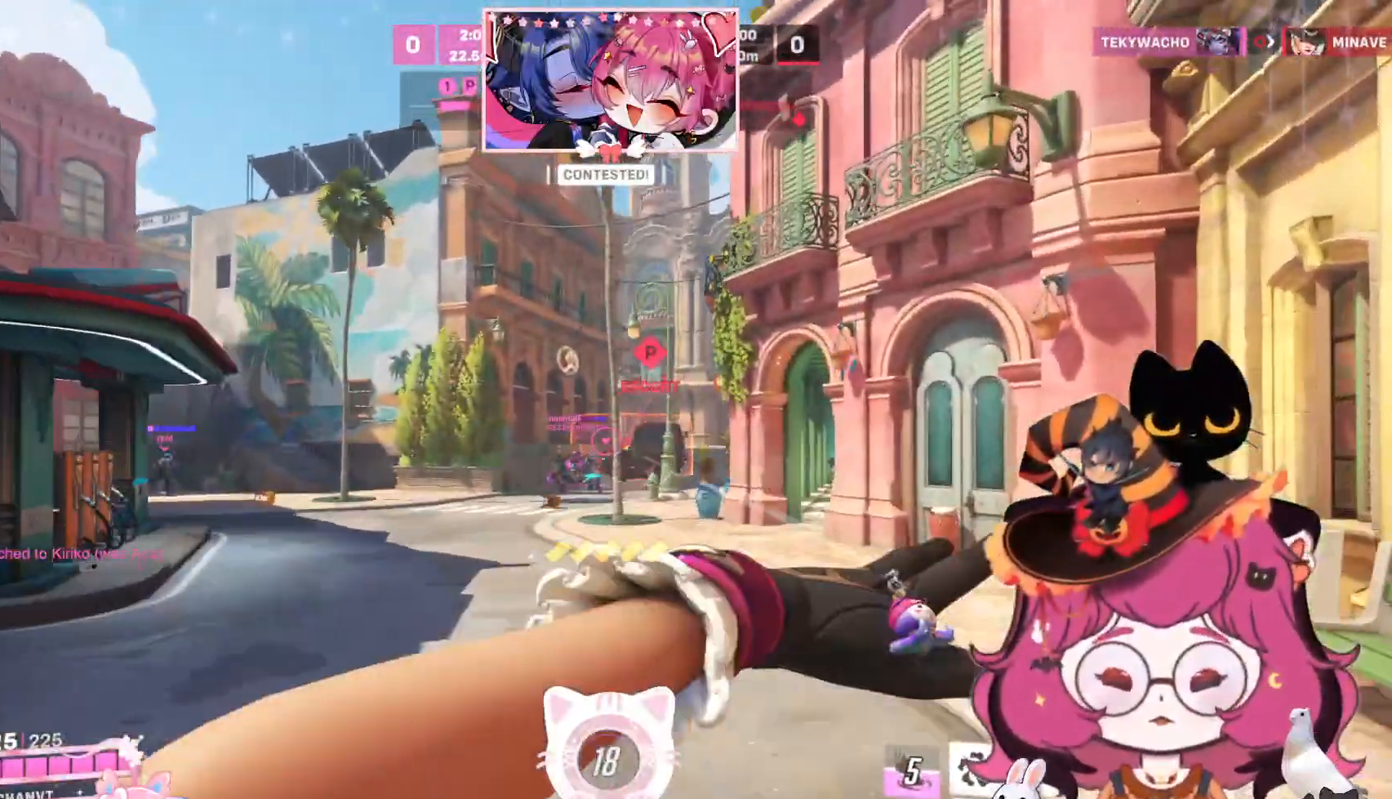
{"keys": ["d", "w"], "mouse": ["left"], "events": []}
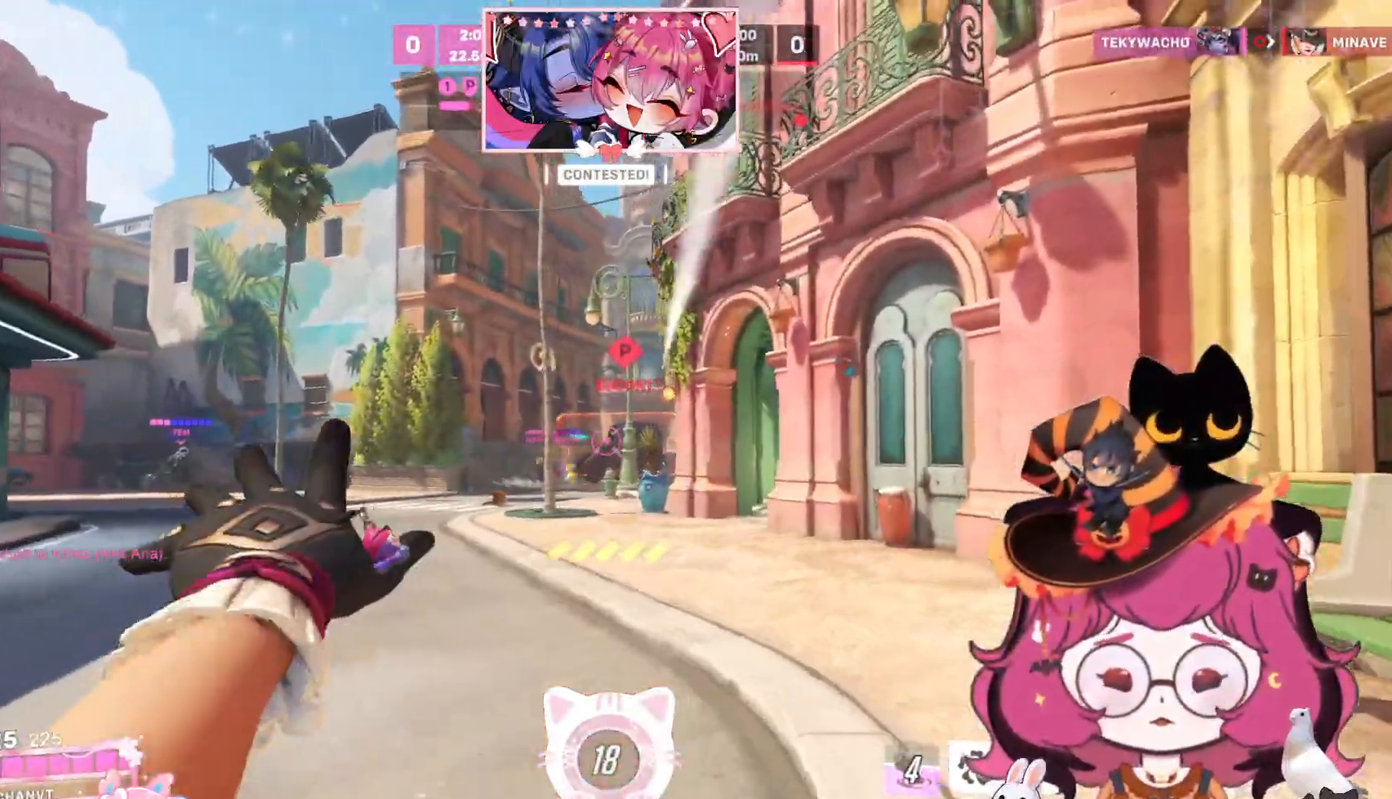
{"keys": ["d", "w"], "mouse": ["left"], "events": [[167, "d", "up"], [400, "d", "down"]]}
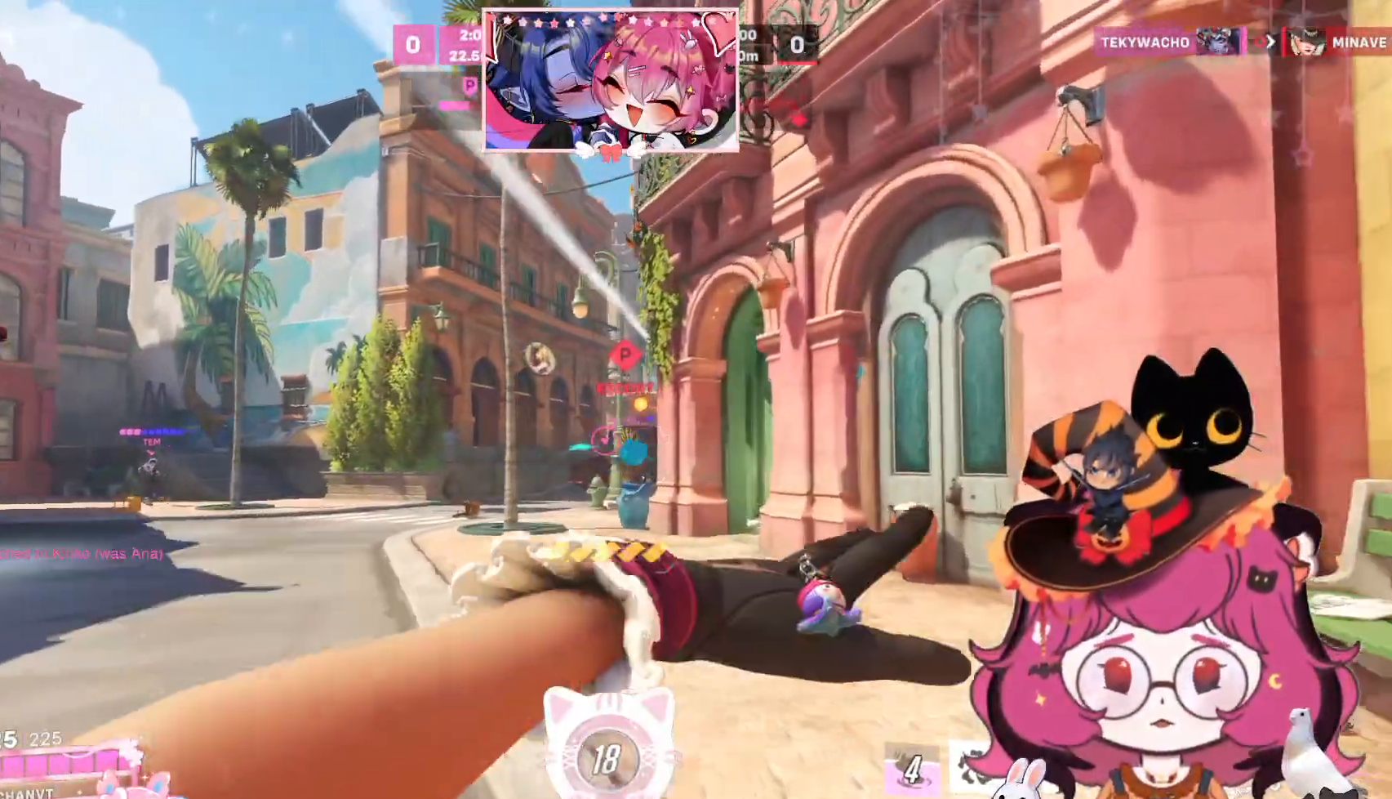
{"keys": ["a", "space", "w"], "mouse": ["left"], "events": [[234, "d", "up"], [400, "a", "down"], [484, "space", "down"]]}
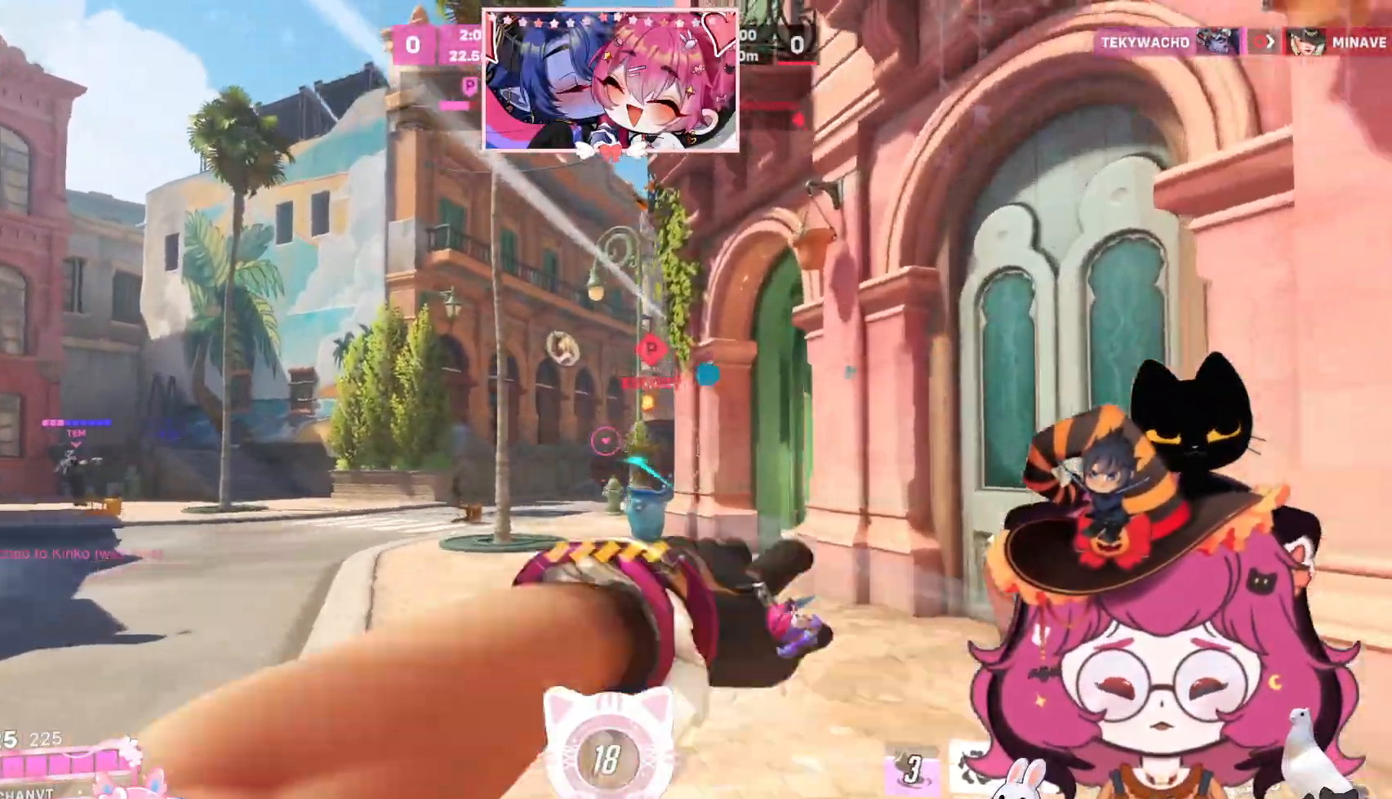
{"keys": ["a", "w"], "mouse": [], "events": [[134, "space", "up"], [234, "mouse_left", "up"]]}
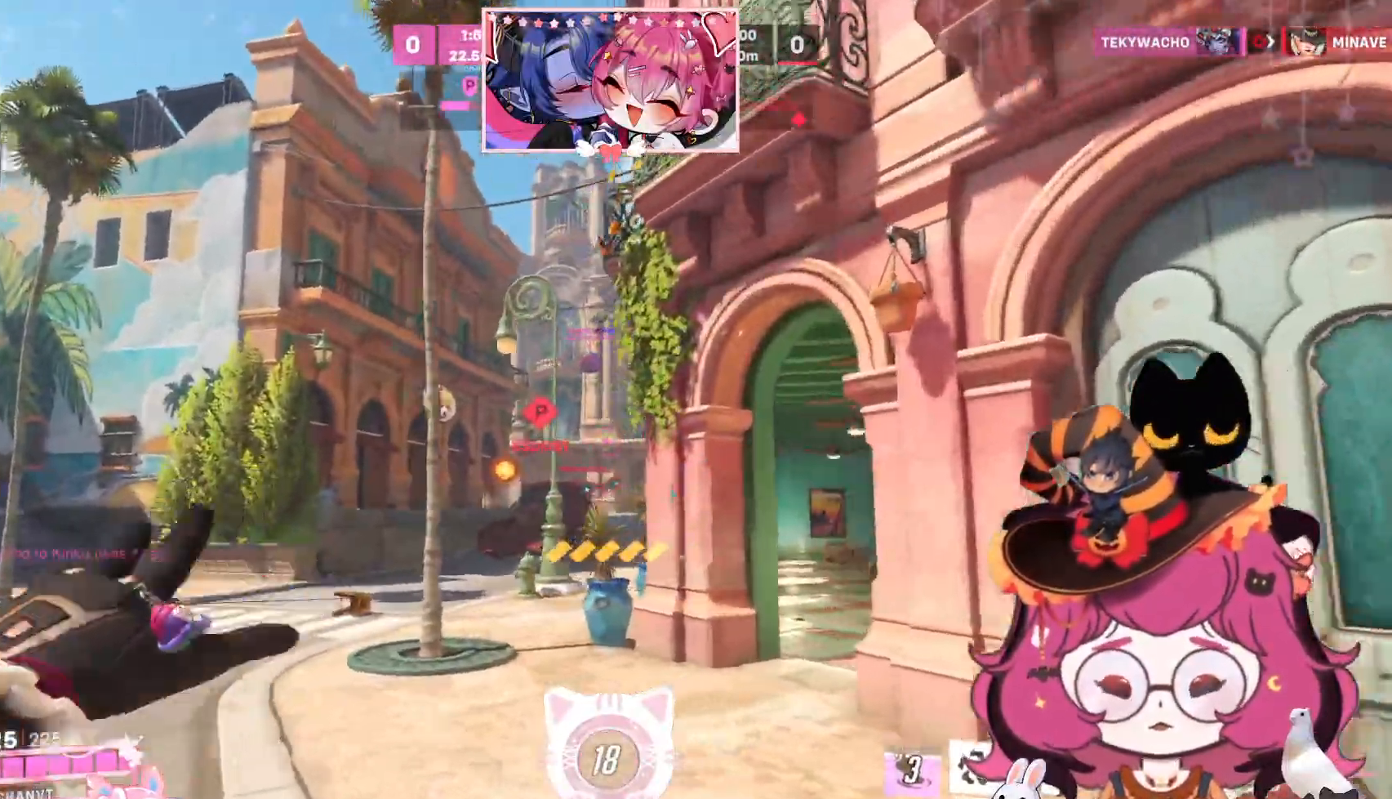
{"keys": ["a", "w"], "mouse": ["left"]}
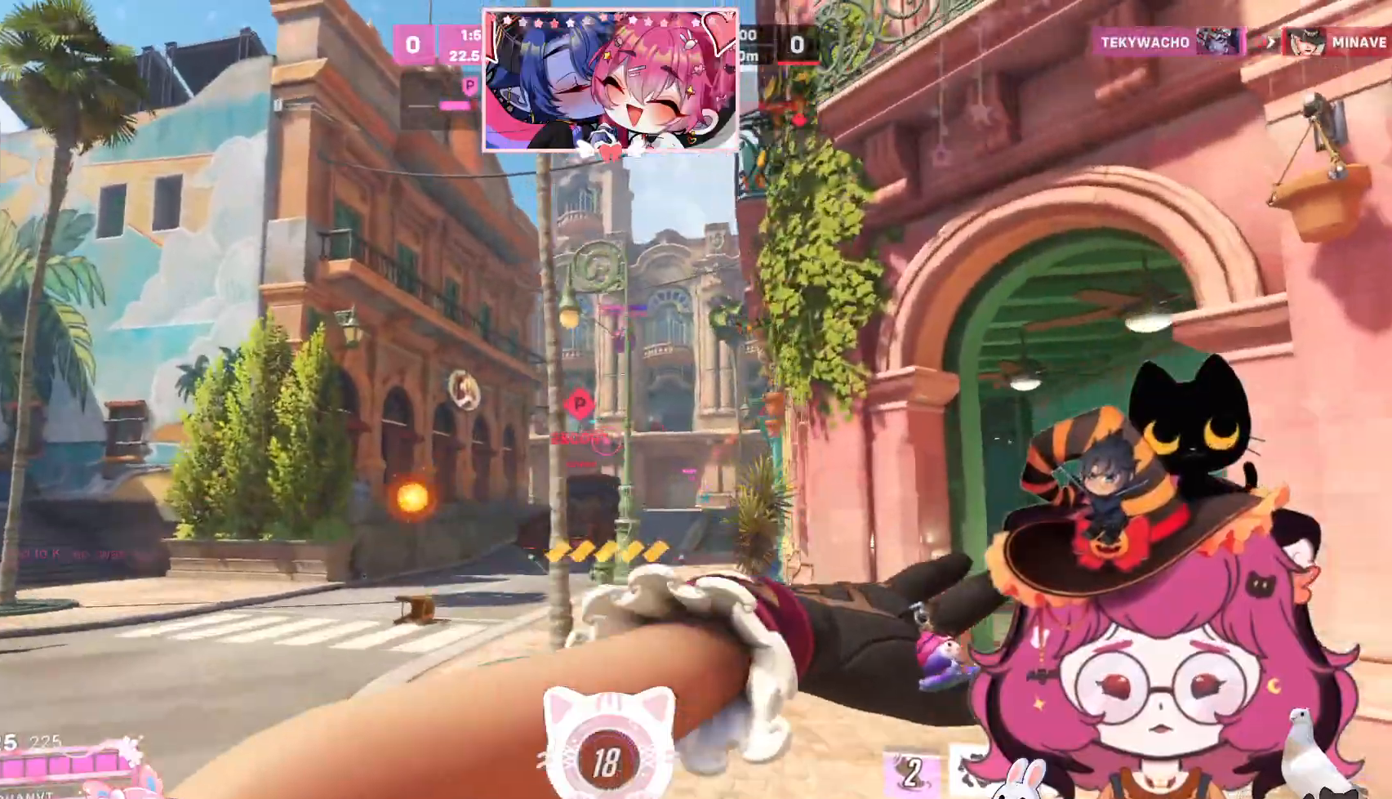
{"keys": ["a", "w"], "mouse": ["left"], "events": [[300, "space", "down"], [434, "space", "up"]]}
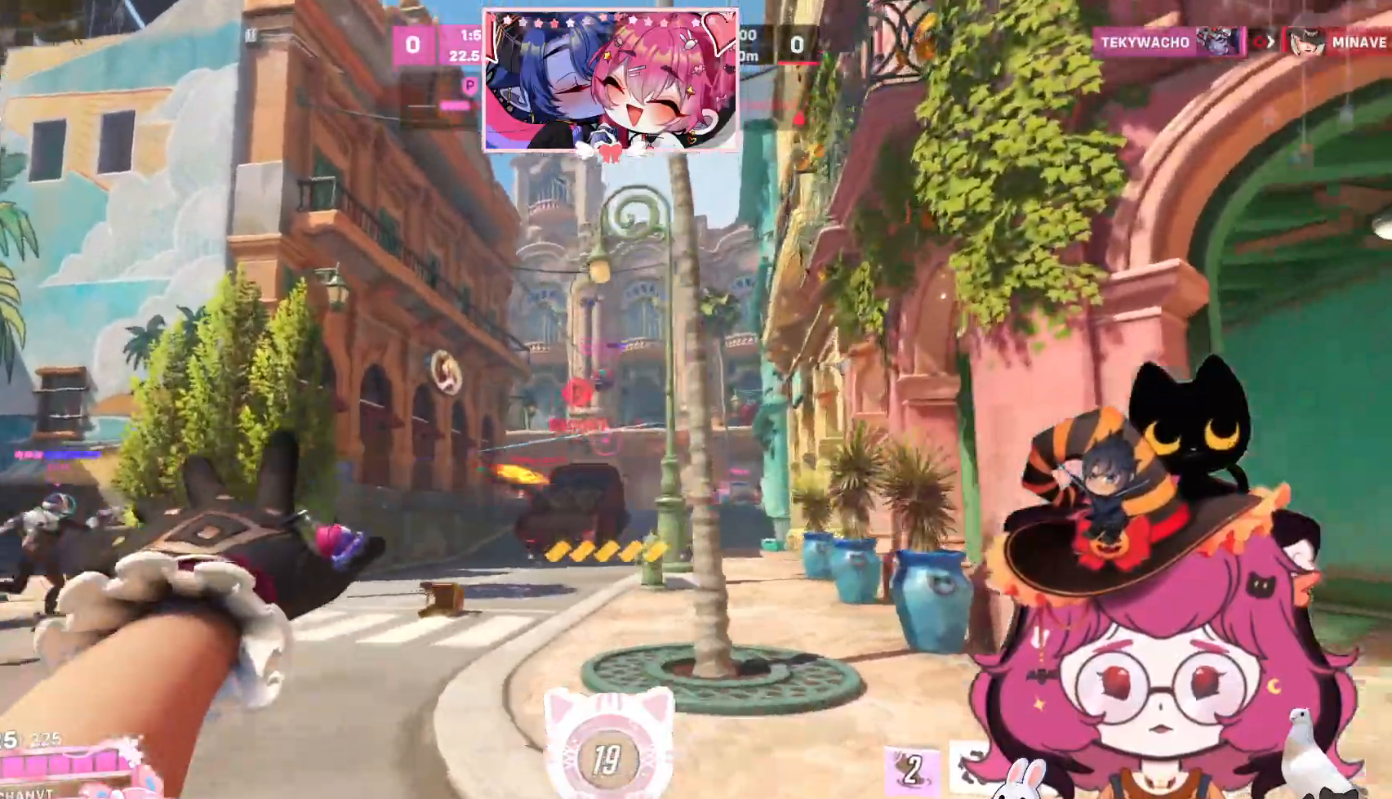
{"keys": ["a", "w"], "mouse": ["left"], "events": [[34, "space", "down"], [117, "space", "up"], [184, "space", "down"], [300, "space", "up"], [367, "space", "down"], [500, "space", "up"]]}
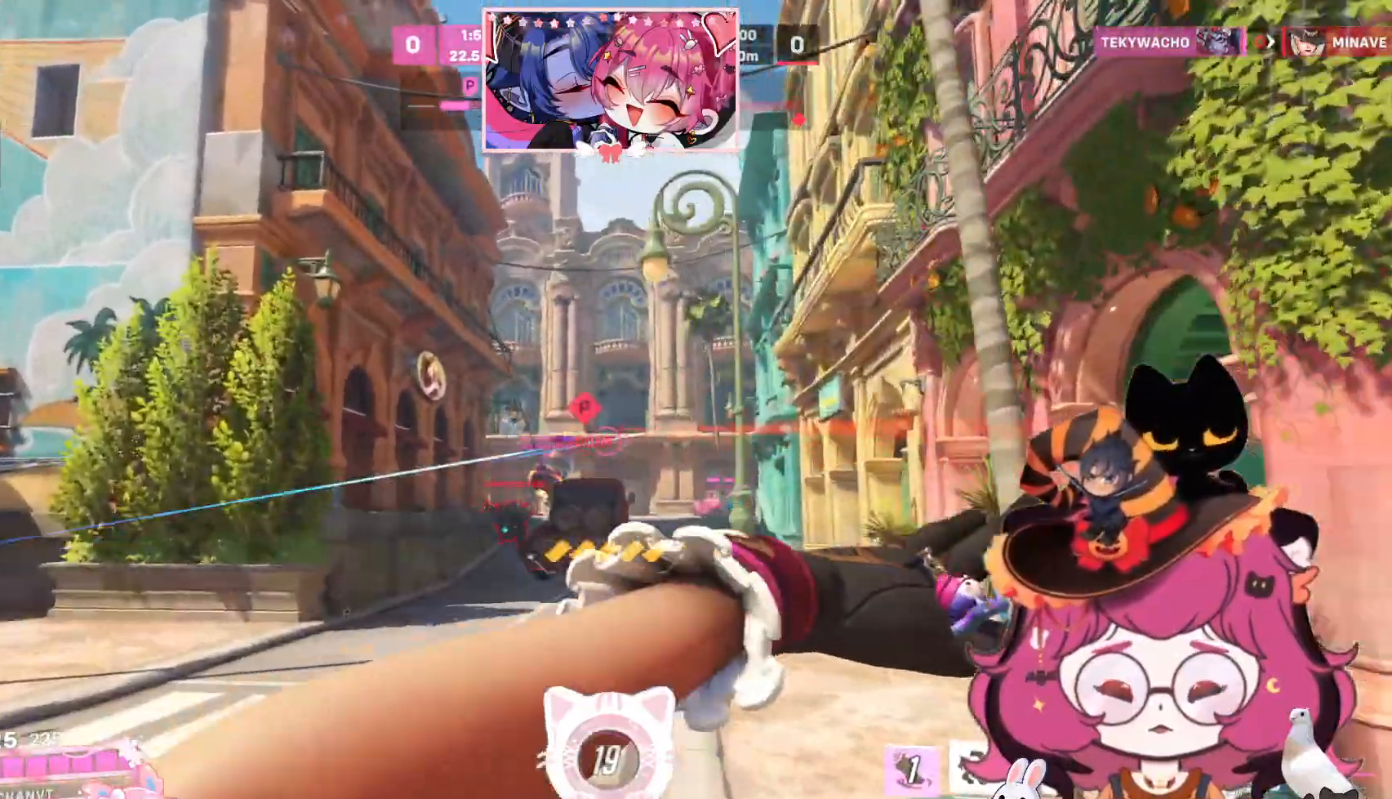
{"keys": ["a", "d", "s"], "mouse": ["left"], "events": [[100, "space", "down"], [217, "space", "up"], [267, "w", "up"], [334, "d", "down"], [400, "s", "down"]]}
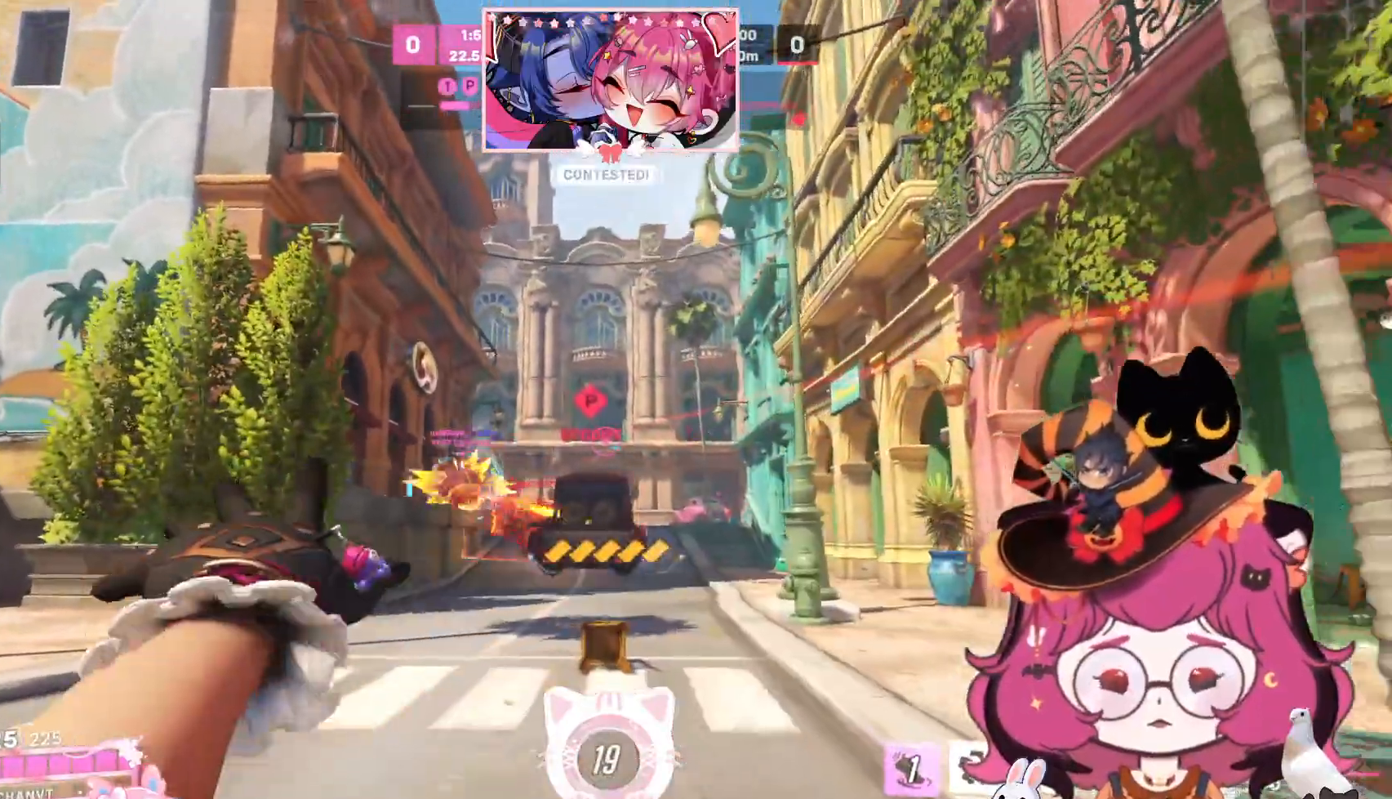
{"keys": ["d", "s"], "mouse": ["left"], "events": [[117, "a", "up"], [200, "space", "down"], [317, "space", "up"]]}
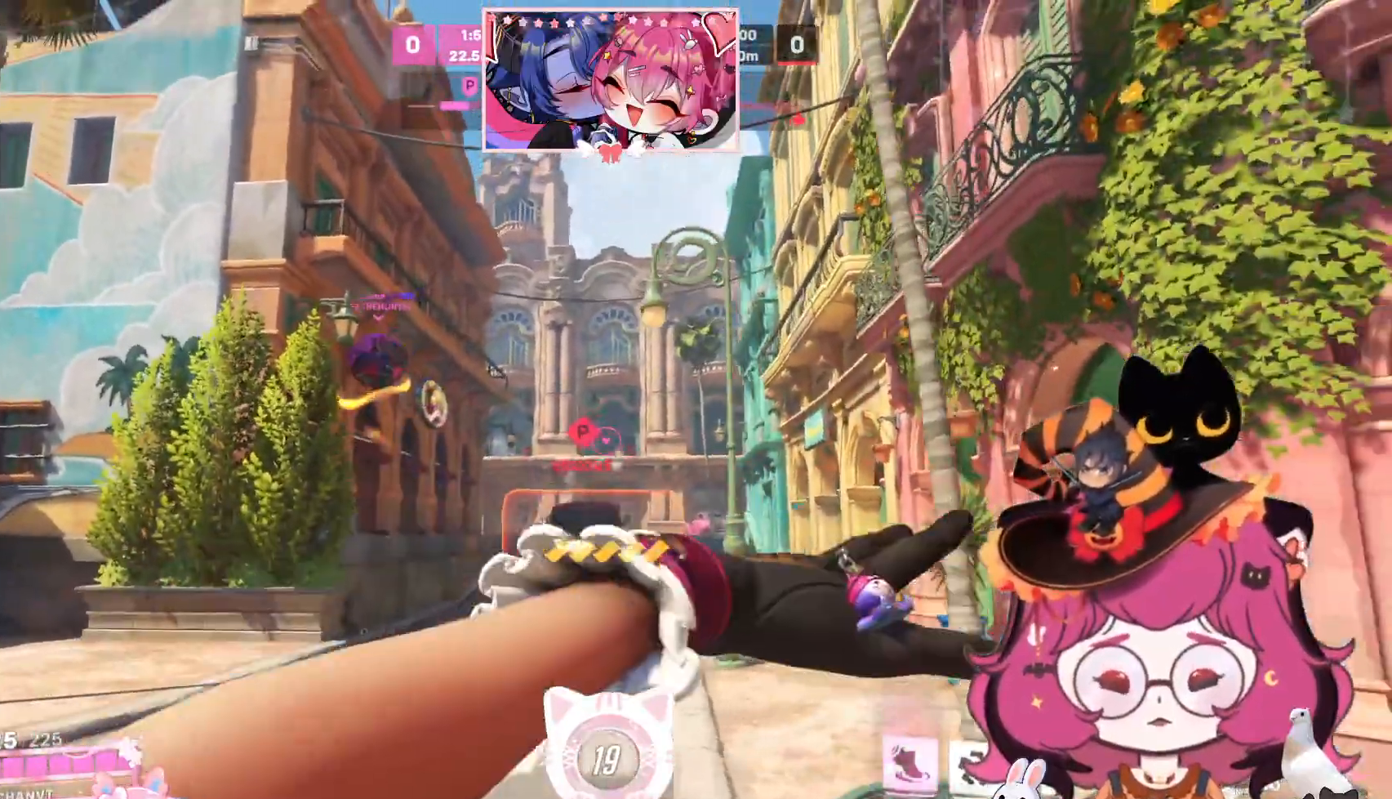
{"keys": ["d"], "mouse": ["left"], "events": [[134, "s", "up"], [334, "space", "down"], [434, "space", "up"]]}
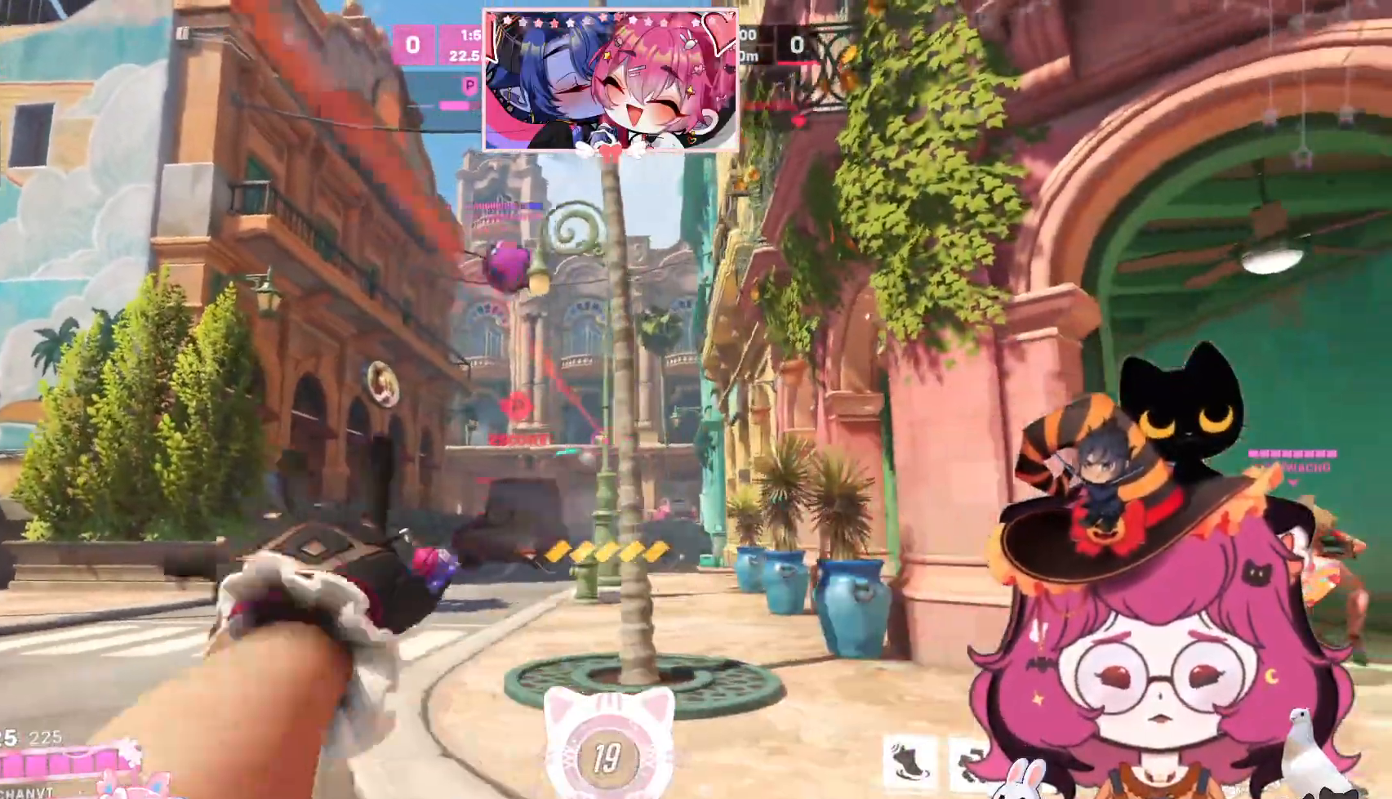
{"keys": ["d"], "mouse": ["left"], "events": [[50, "space", "down"], [184, "space", "up"]]}
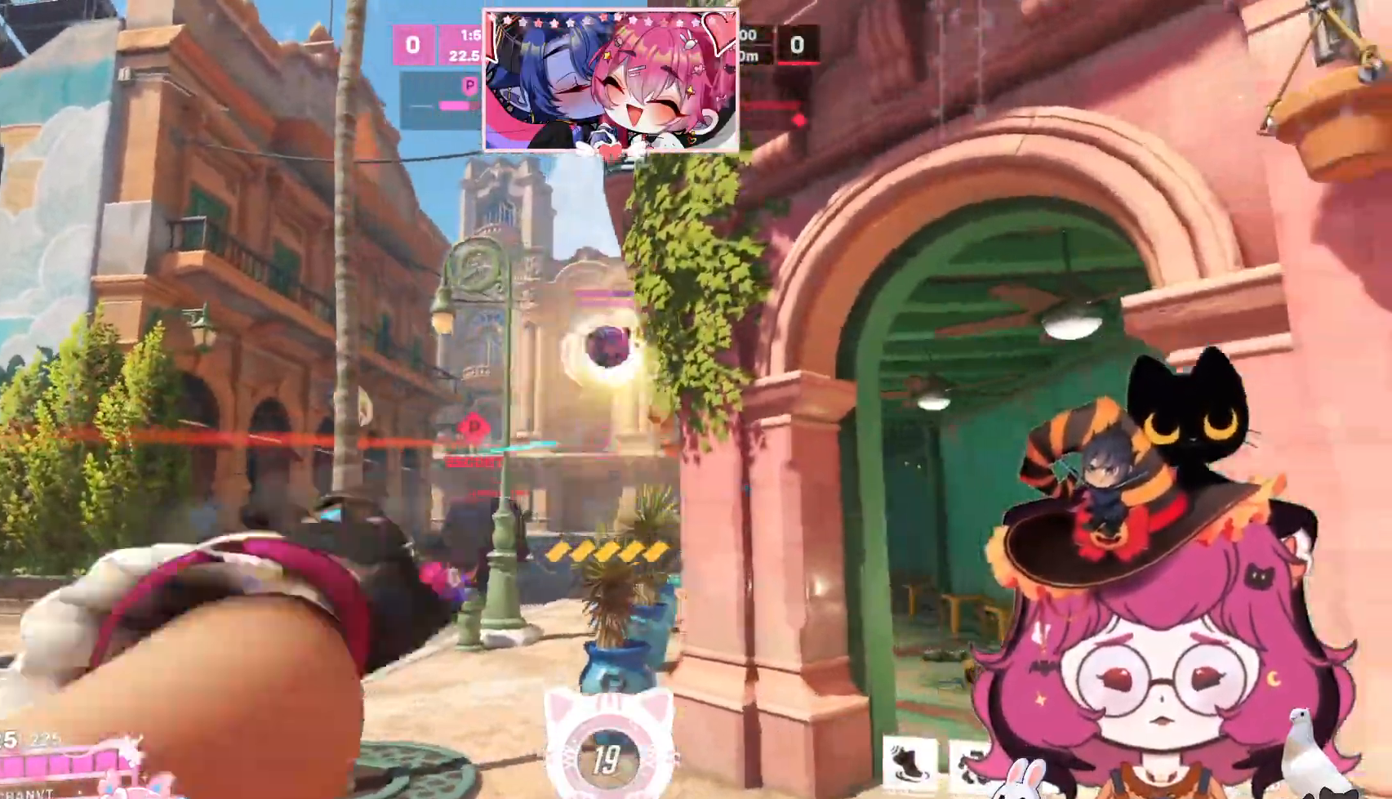
{"keys": ["a", "space", "w"], "mouse": ["left"], "events": [[117, "w", "down"], [200, "d", "up"], [234, "a", "down"], [417, "space", "down"]]}
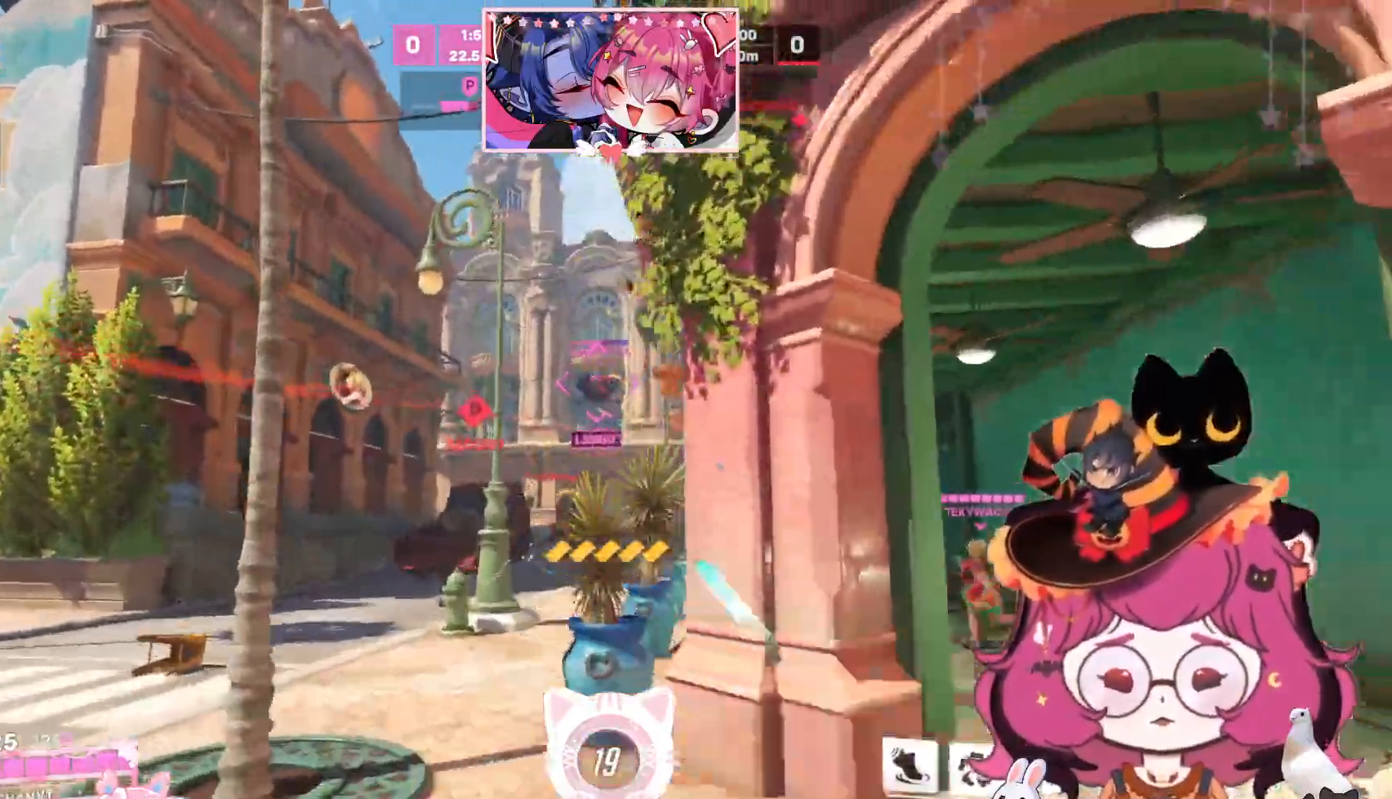
{"keys": ["a"], "mouse": ["left"], "events": [[34, "space", "up"], [67, "w", "up"], [300, "s", "down"], [334, "s", "up"], [350, "s", "down"], [450, "s", "up"]]}
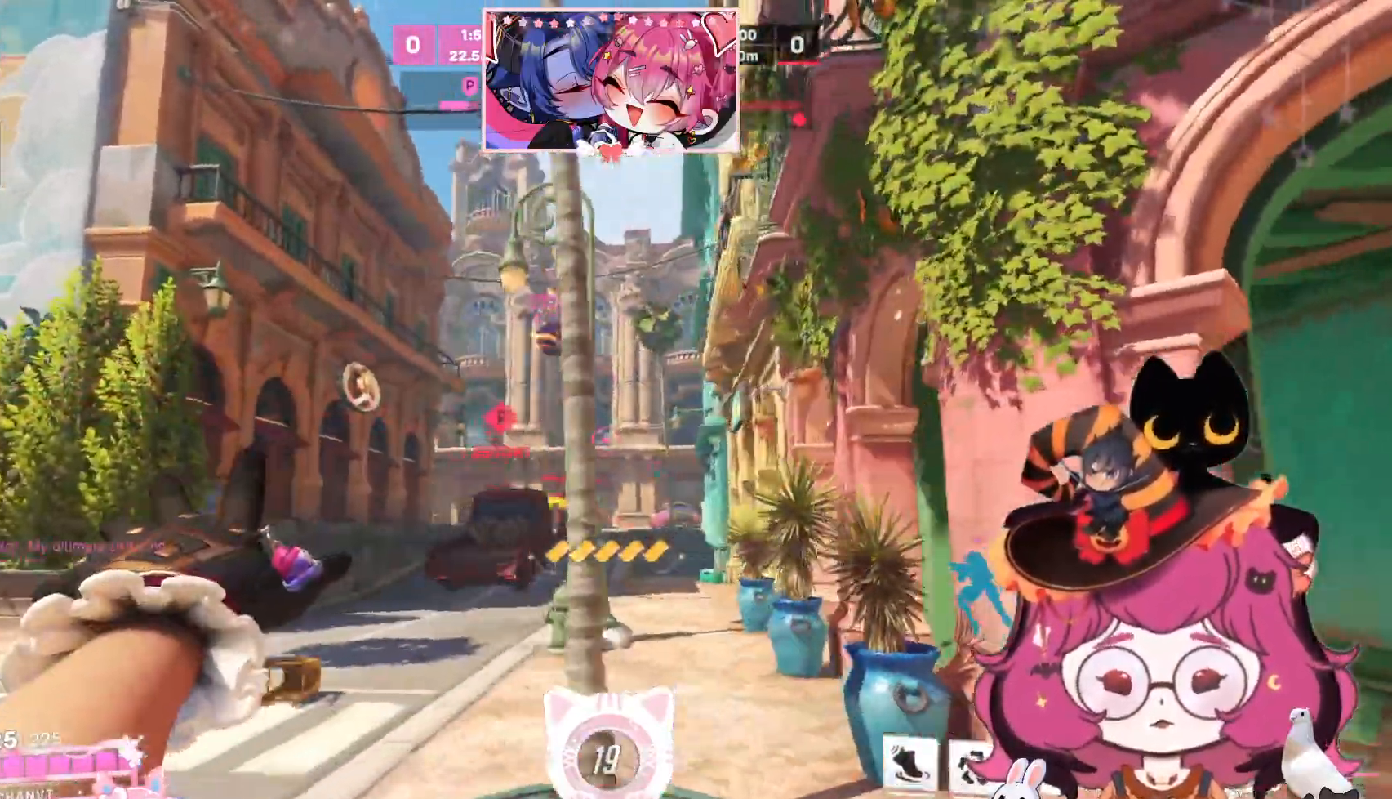
{"keys": ["d"], "mouse": ["left"], "events": [[34, "d", "down"], [50, "a", "up"], [234, "space", "down"], [400, "space", "up"]]}
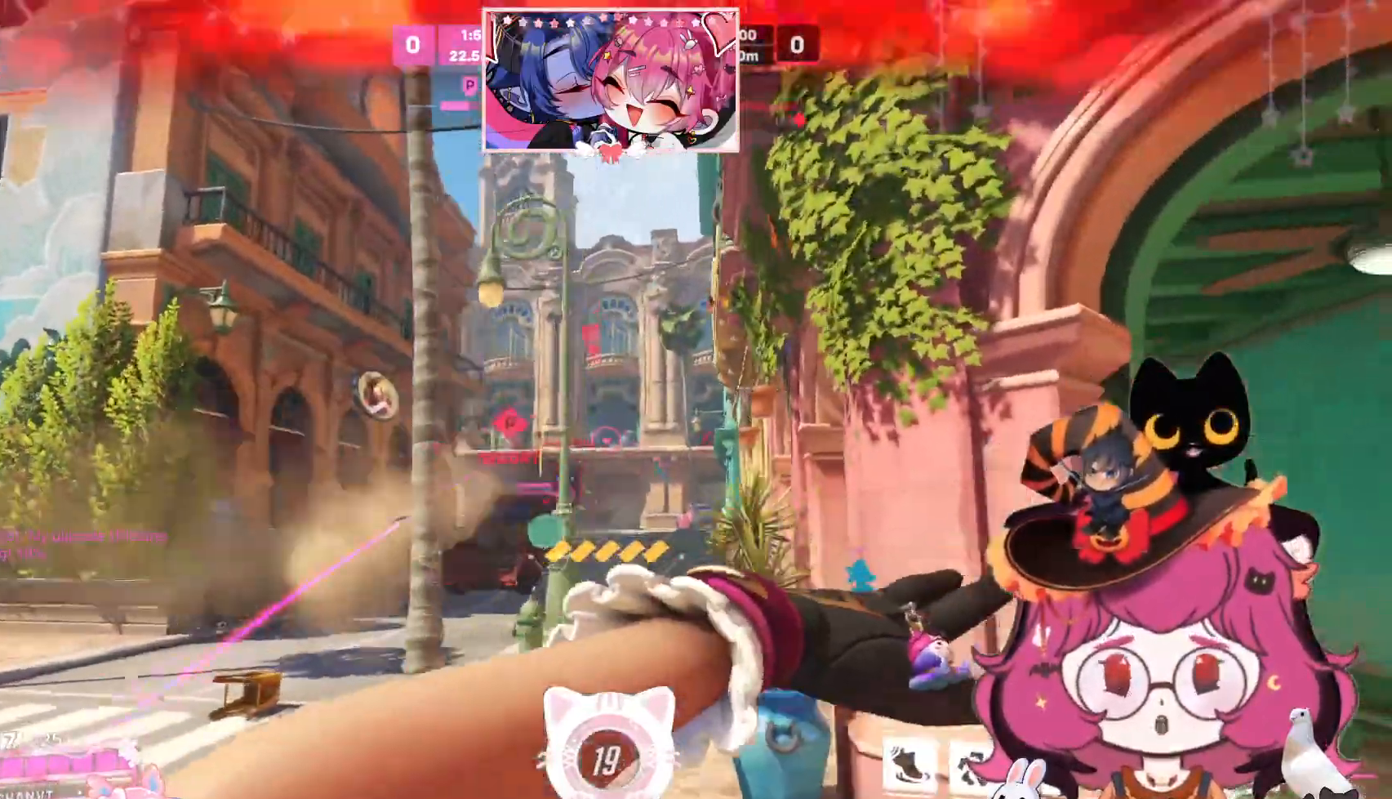
{"keys": ["a", "space", "w"], "mouse": ["left"], "events": [[167, "a", "down"], [267, "d", "up"], [400, "space", "down"], [417, "w", "down"]]}
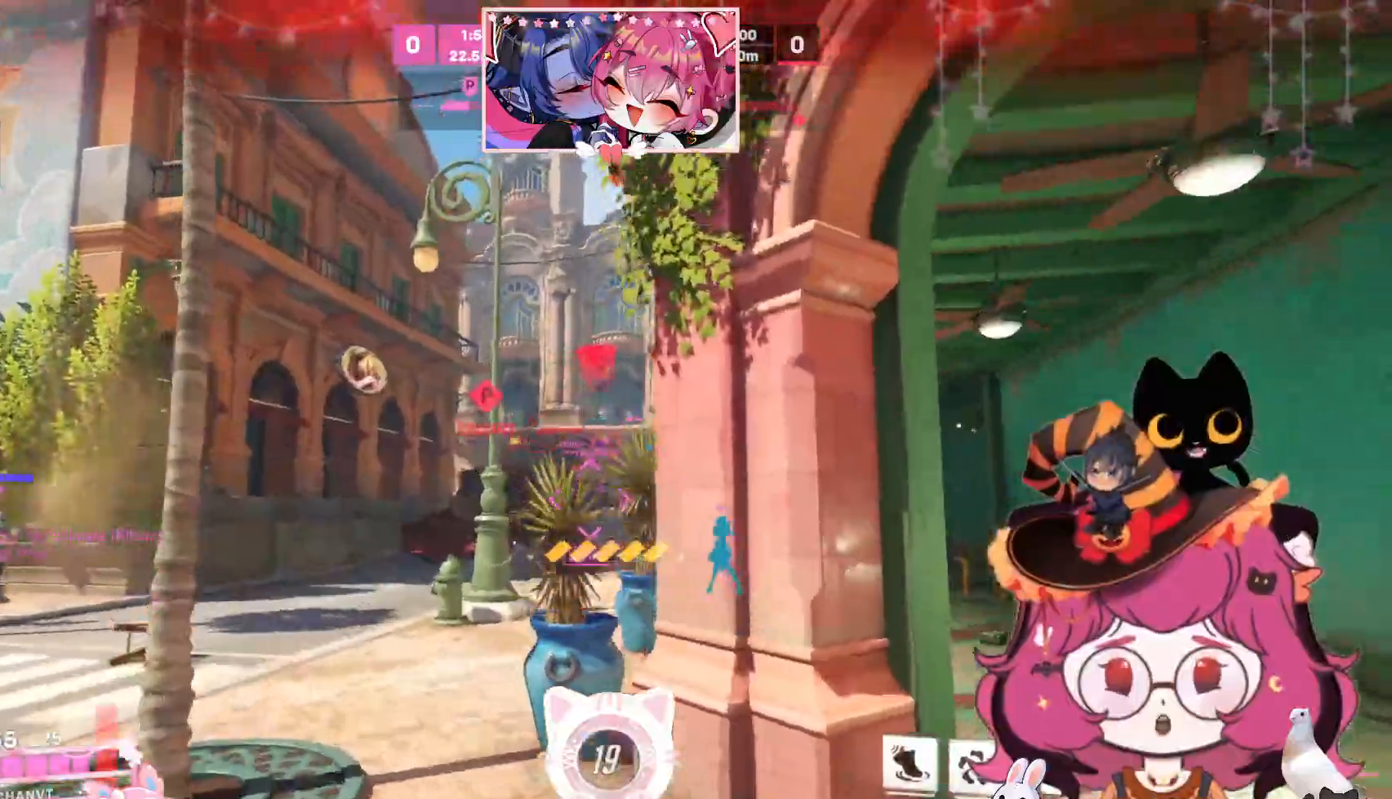
{"keys": ["a"], "mouse": ["left"], "events": [[34, "space", "up"], [150, "w", "up"], [217, "space", "down"], [350, "space", "up"]]}